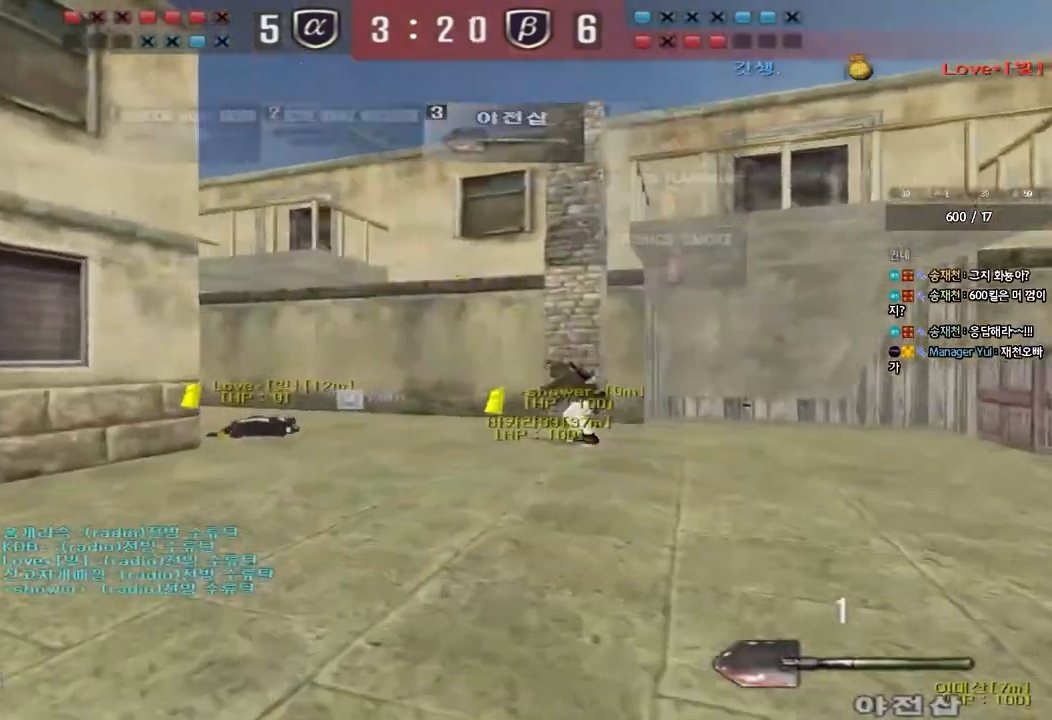
Gameplay with keyboard; each line is a JSON object with the keys held at the frame after it. "events" lists presses ("down") and releases ("up") of "a", "ctrl", "d", "e", "f", "q", "r", "s", "shift", "space", "tab" and "w" between this image and that frame as [ms after this image, input, new state], when the widget could be followed in between. No other keys are recorded. Mouse input is not recorded.
{"keys": ["d", "w"], "events": []}
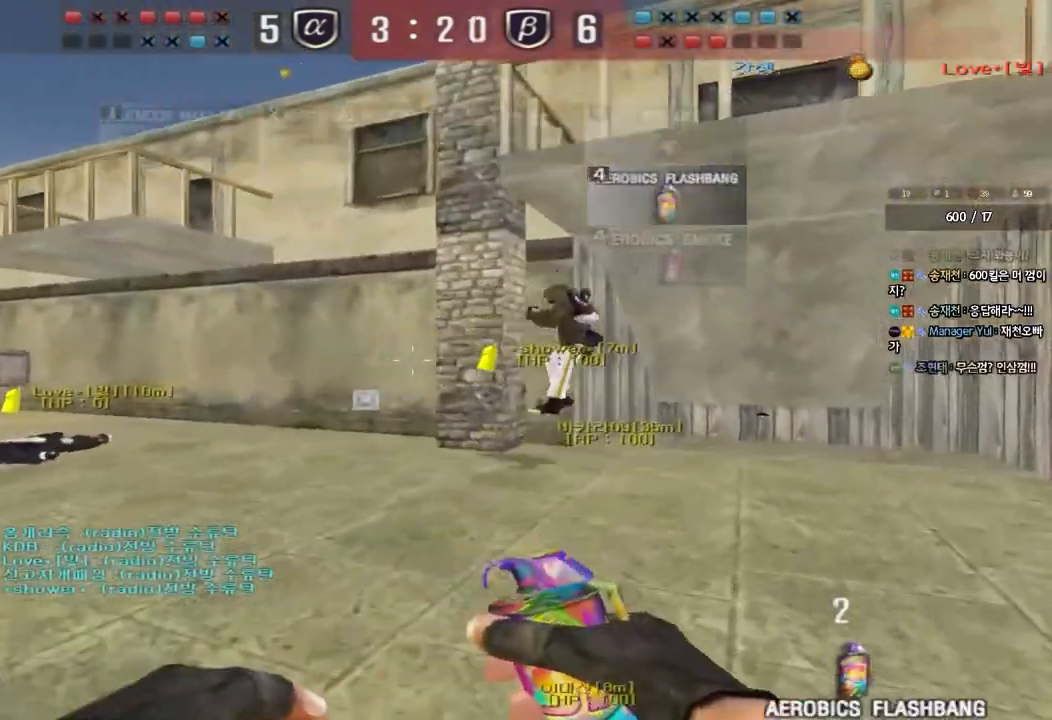
{"keys": [], "events": [[117, "shift", "down"], [133, "d", "up"], [133, "w", "up"], [167, "space", "down"], [283, "space", "up"], [317, "shift", "up"]]}
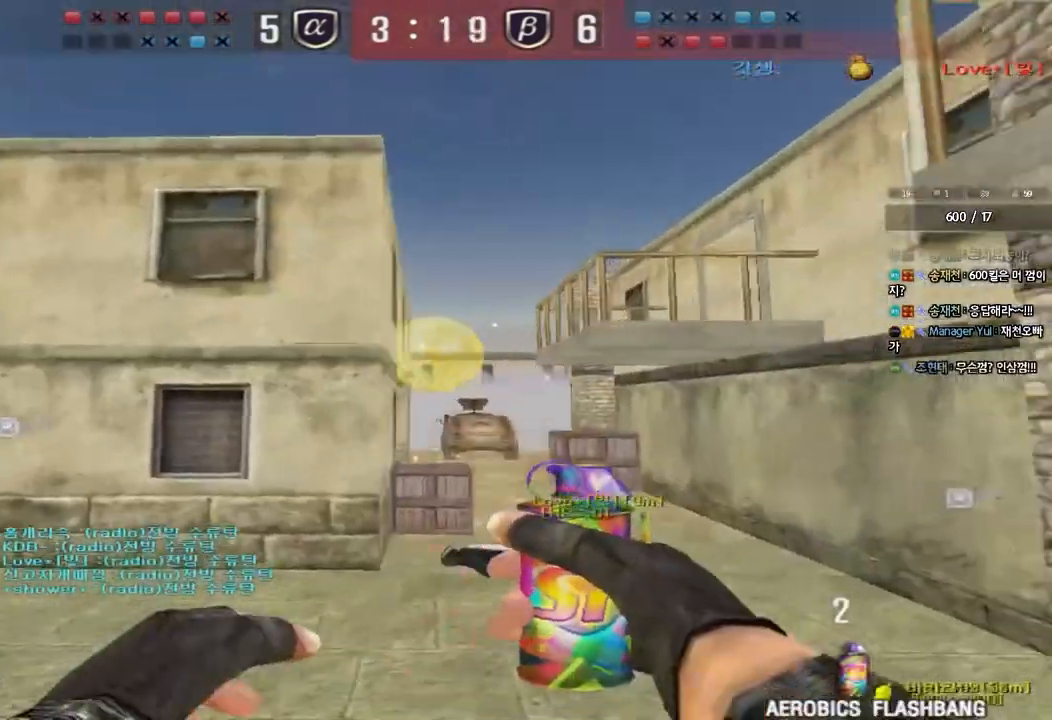
{"keys": ["a", "w"], "events": [[200, "w", "down"], [217, "a", "down"]]}
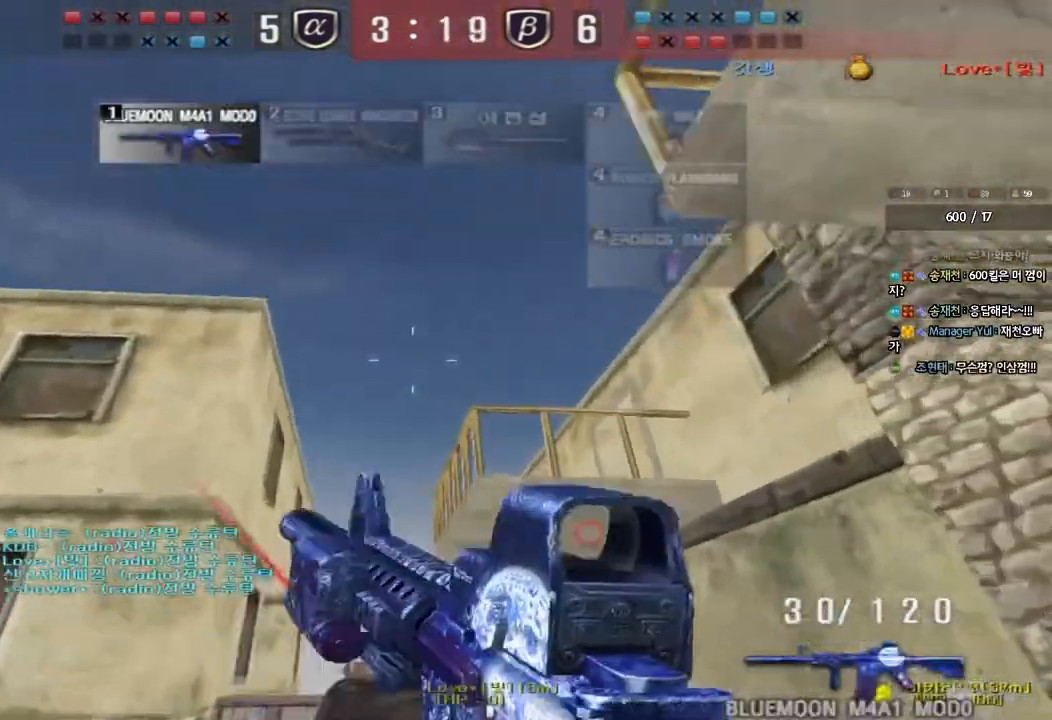
{"keys": ["a", "s"], "events": [[117, "w", "up"], [133, "space", "down"], [217, "s", "down"], [317, "space", "up"]]}
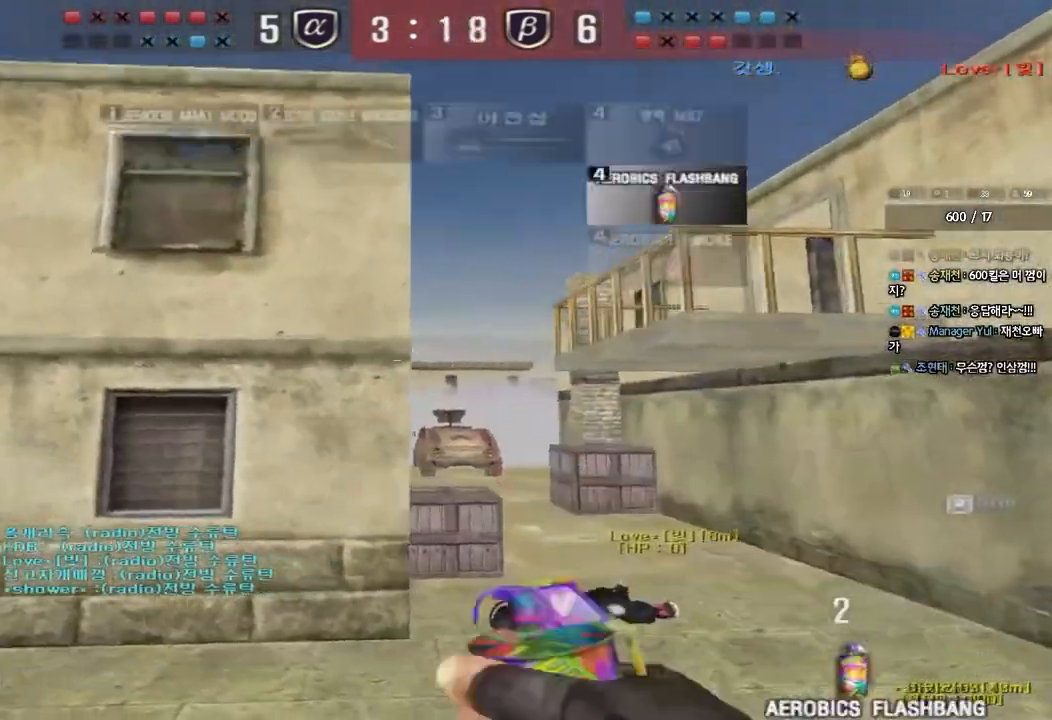
{"keys": ["d", "w"], "events": [[33, "a", "up"], [117, "d", "down"], [217, "s", "up"], [300, "w", "down"]]}
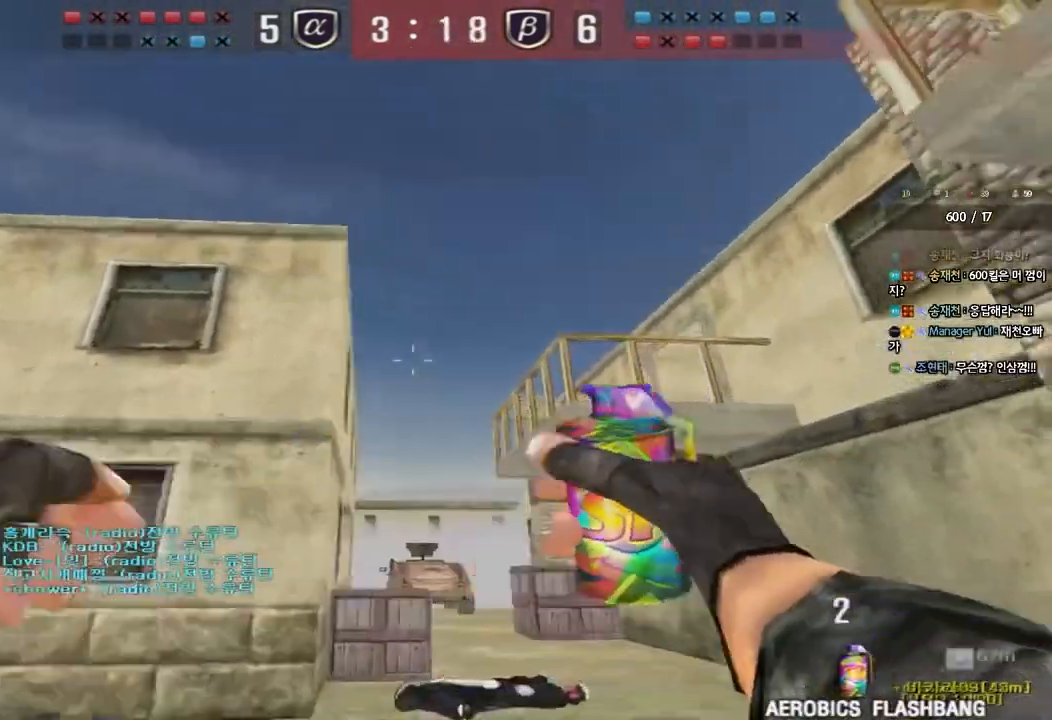
{"keys": ["a", "s"], "events": [[233, "space", "down"], [267, "d", "up"], [267, "w", "up"], [333, "a", "down"], [333, "s", "down"], [367, "space", "up"]]}
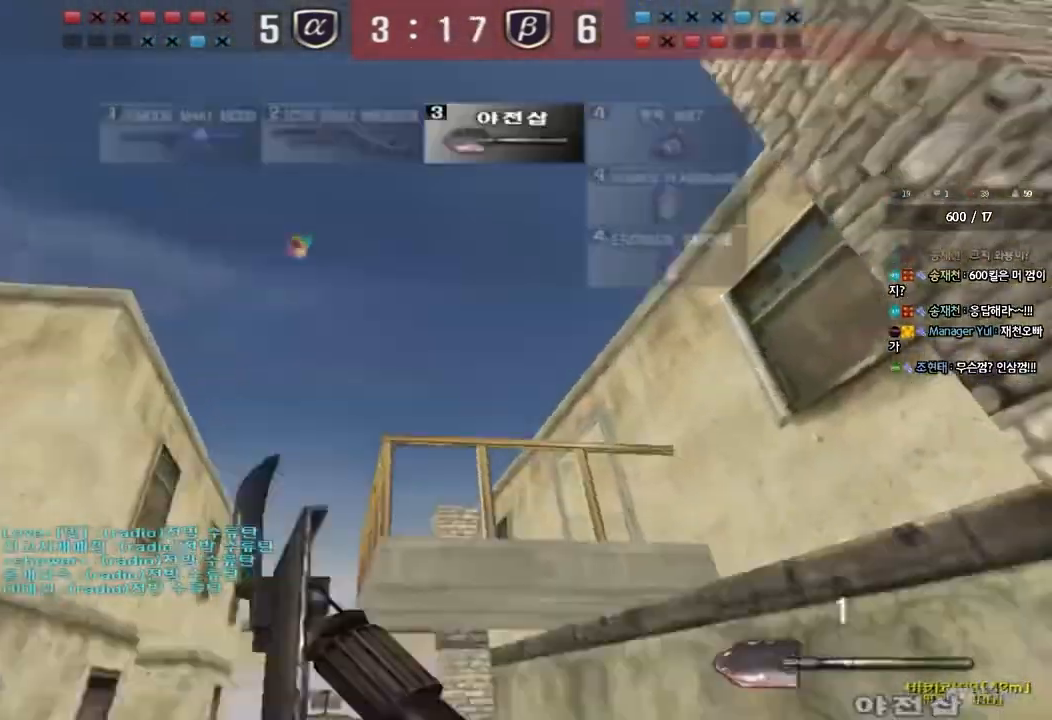
{"keys": ["a", "s"], "events": []}
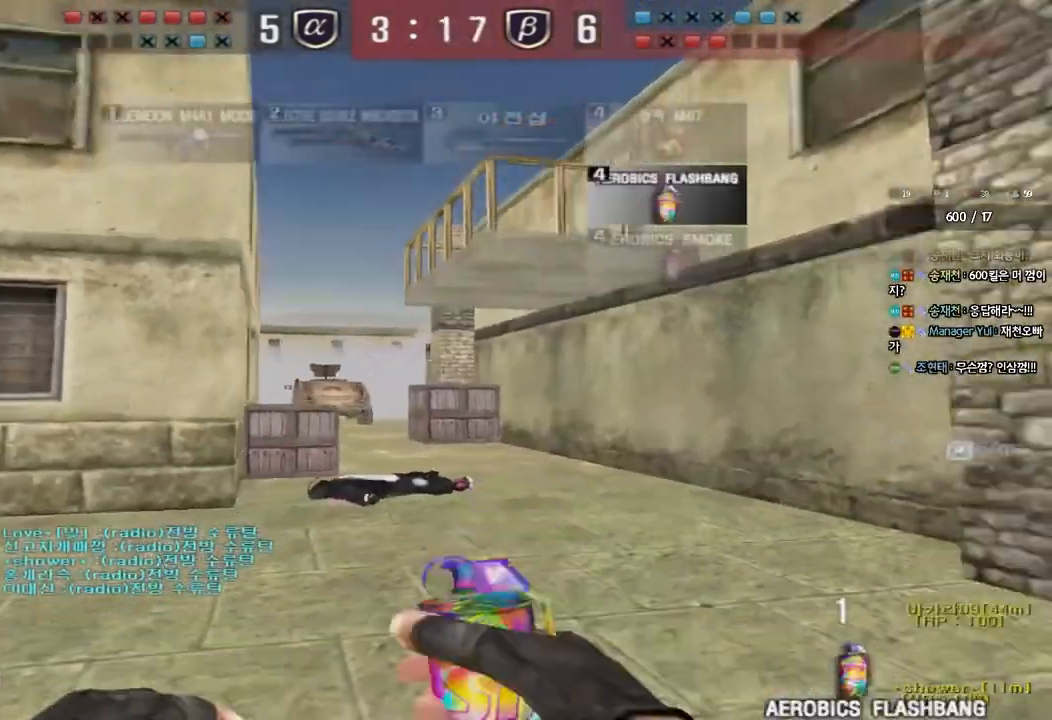
{"keys": ["ctrl", "space"], "events": [[450, "ctrl", "down"], [450, "s", "up"], [467, "a", "up"], [467, "space", "down"]]}
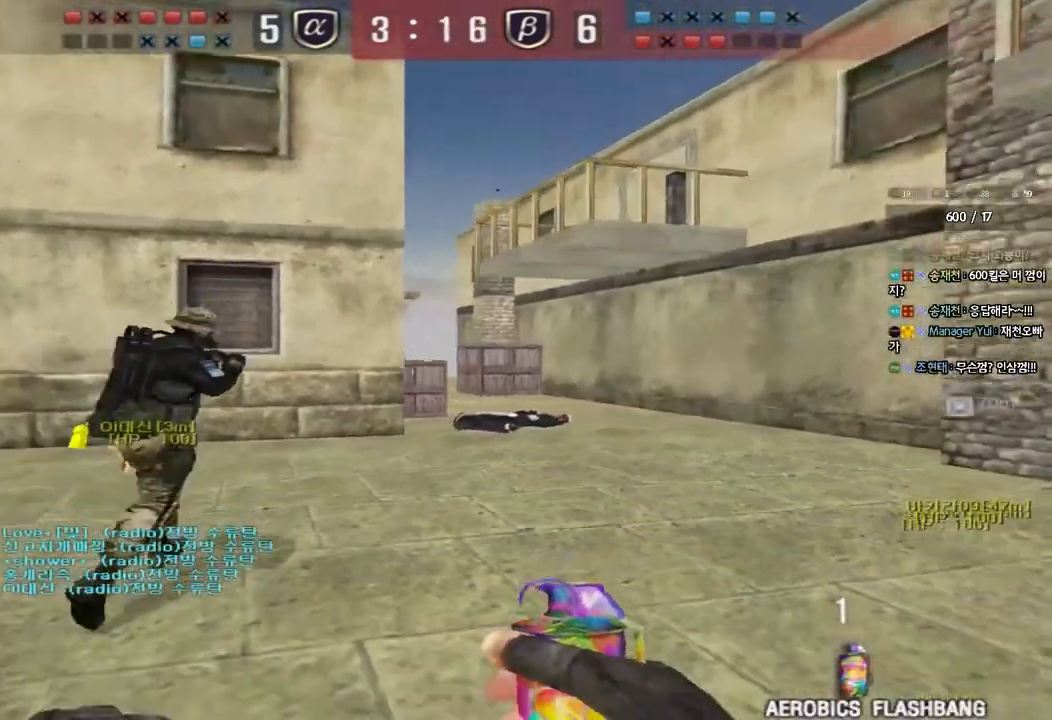
{"keys": ["a", "s"], "events": [[83, "s", "down"], [83, "space", "up"], [100, "d", "down"], [117, "ctrl", "up"], [383, "a", "down"], [383, "d", "up"]]}
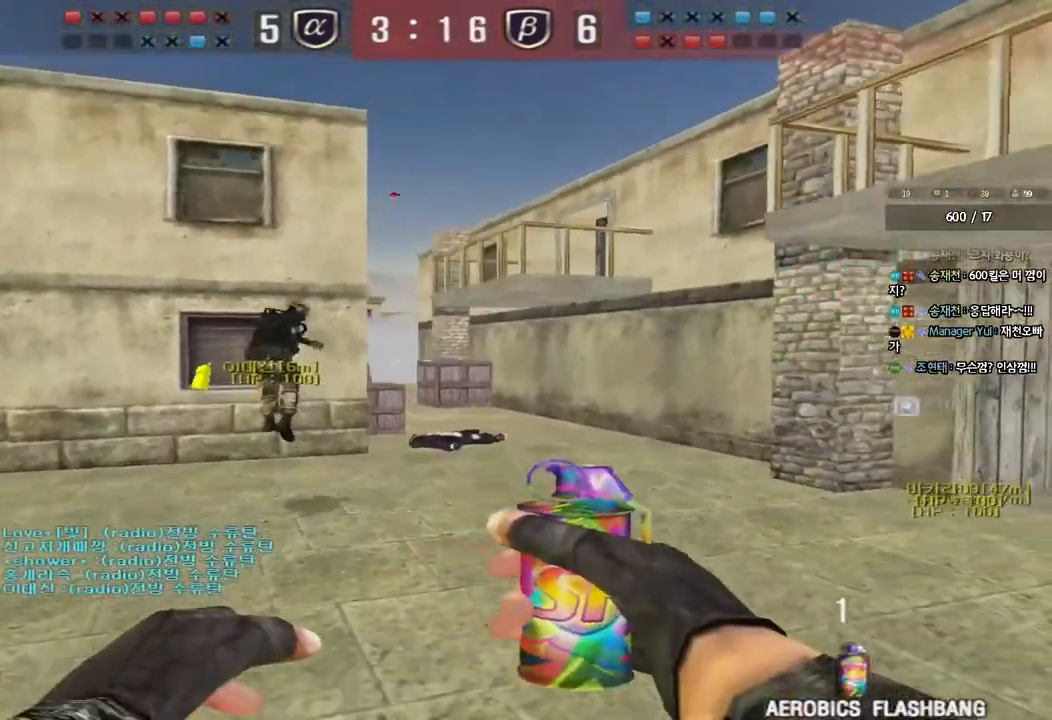
{"keys": ["w"], "events": [[117, "s", "up"], [233, "w", "down"], [383, "a", "up"]]}
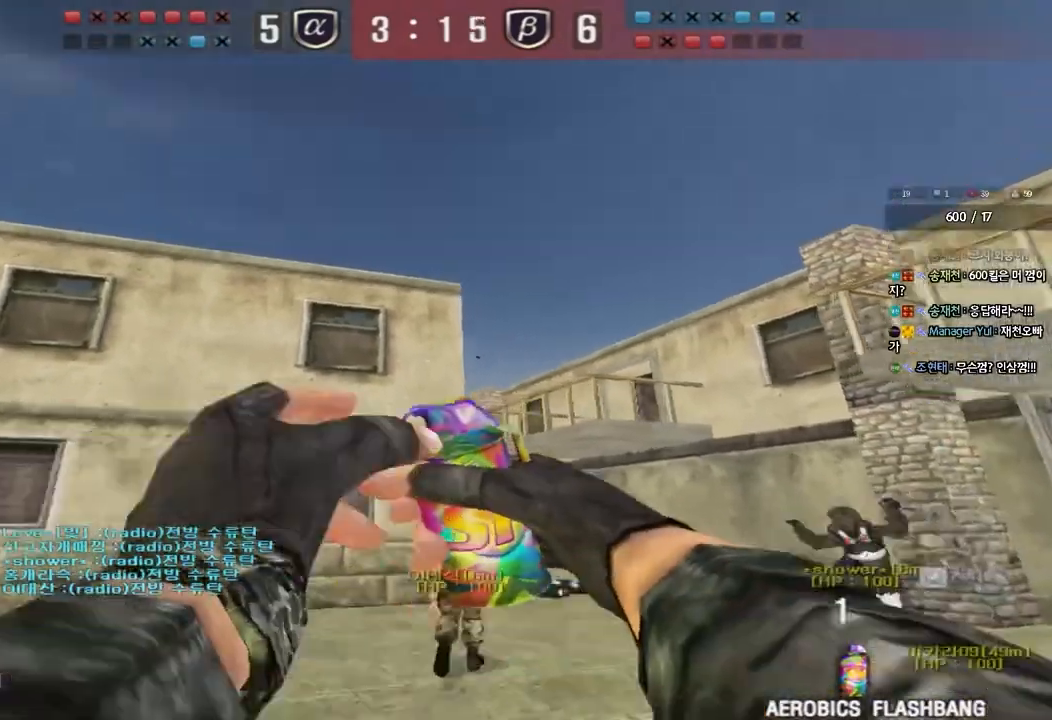
{"keys": ["space", "w"], "events": [[450, "space", "down"]]}
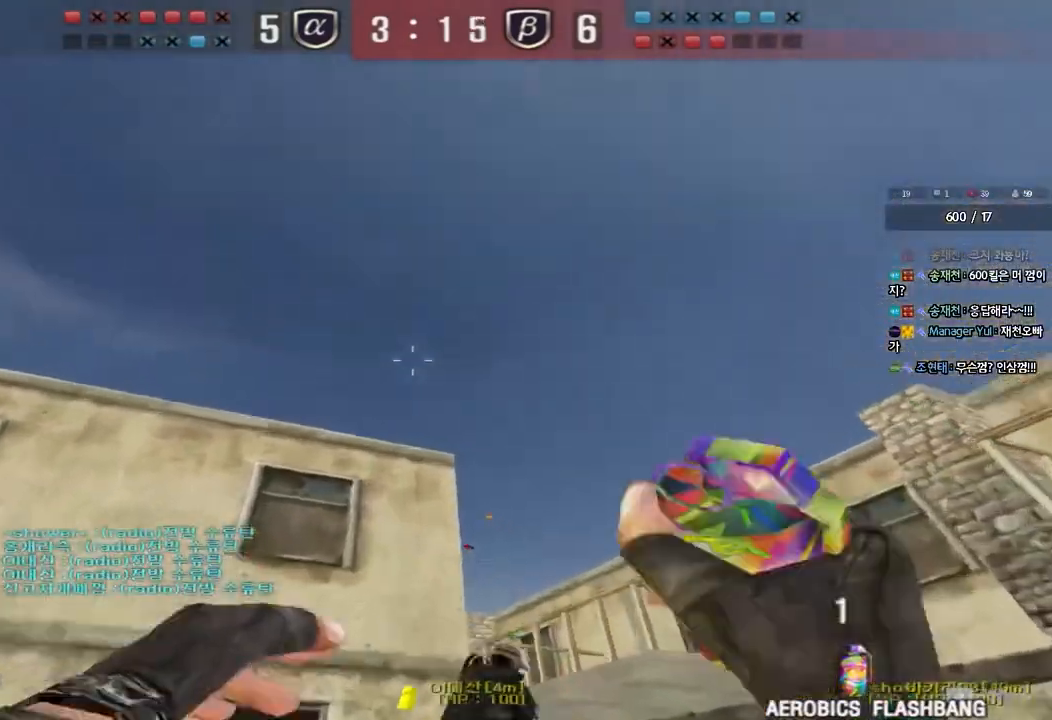
{"keys": ["d", "w"], "events": [[183, "space", "up"], [367, "d", "down"]]}
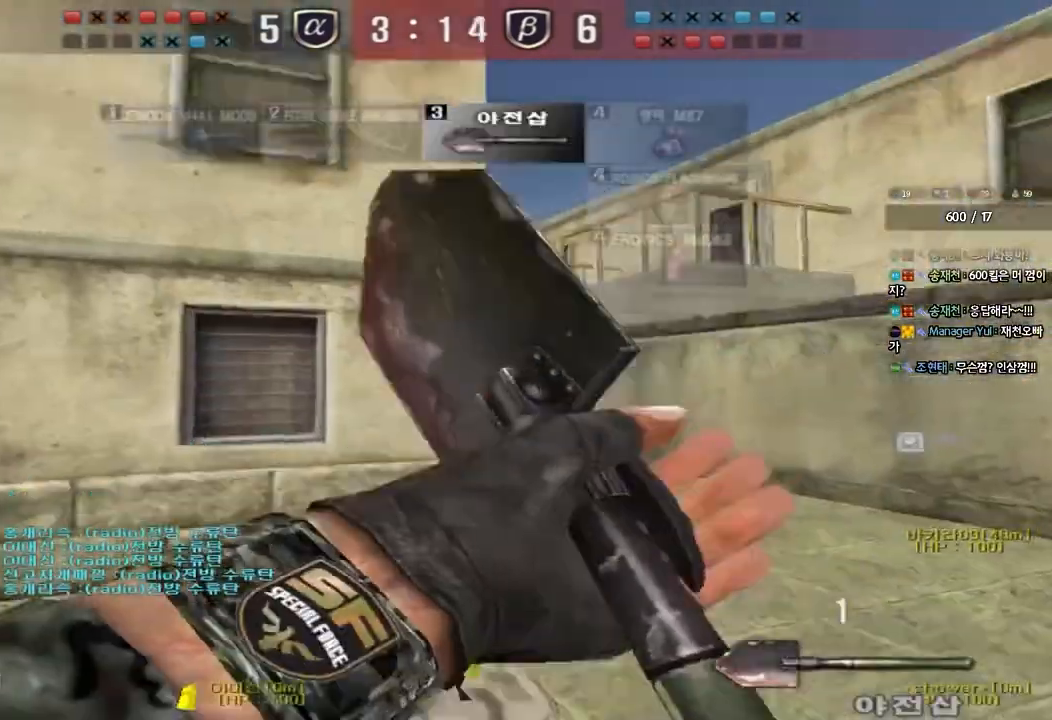
{"keys": [], "events": [[200, "shift", "down"], [217, "d", "up"], [233, "w", "up"], [250, "space", "down"], [350, "shift", "up"], [383, "space", "up"]]}
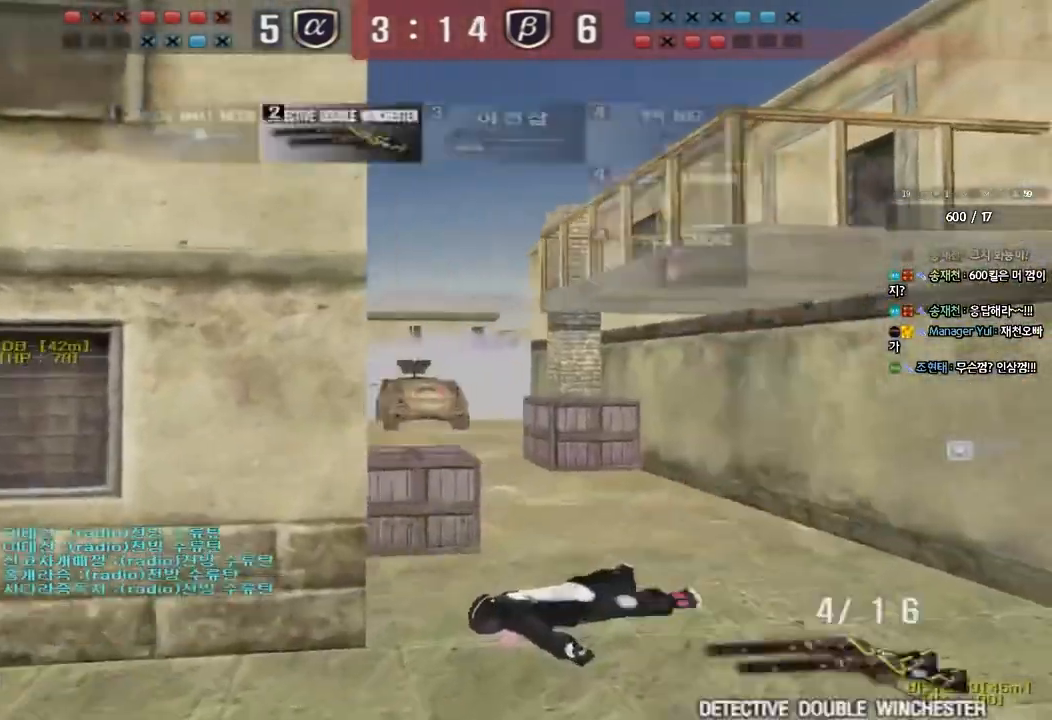
{"keys": ["d", "w"], "events": [[383, "d", "down"], [383, "w", "down"]]}
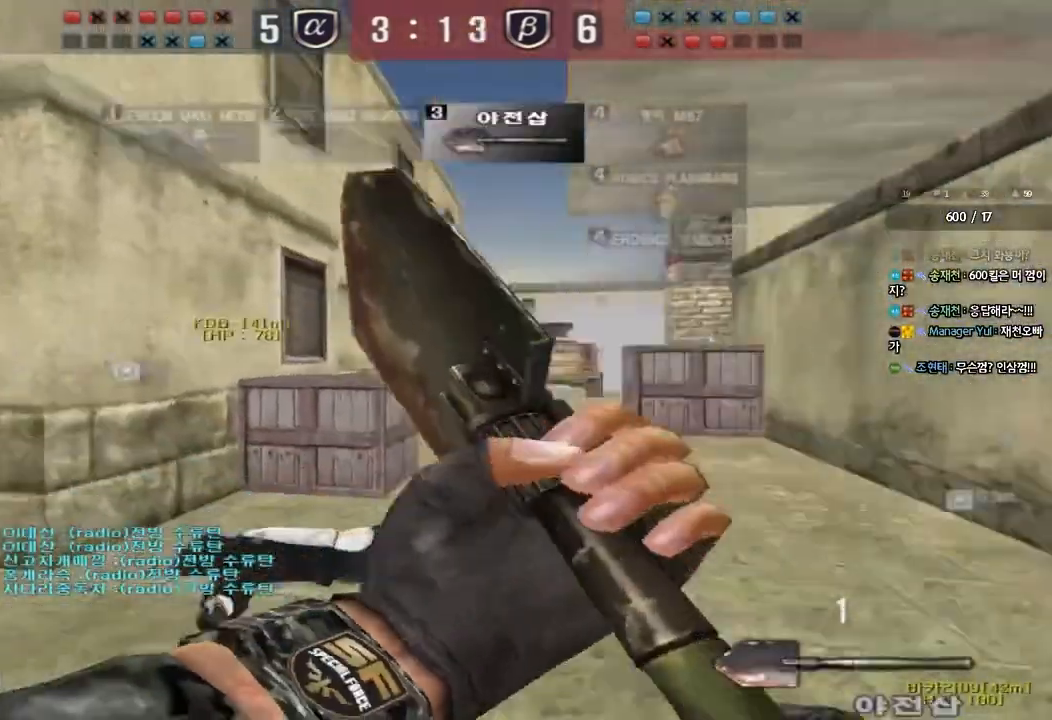
{"keys": ["ctrl", "space"], "events": [[50, "ctrl", "down"], [67, "d", "up"], [83, "w", "up"], [167, "d", "down"], [167, "w", "down"], [183, "ctrl", "up"], [417, "ctrl", "down"], [417, "d", "up"], [450, "space", "down"], [450, "w", "up"]]}
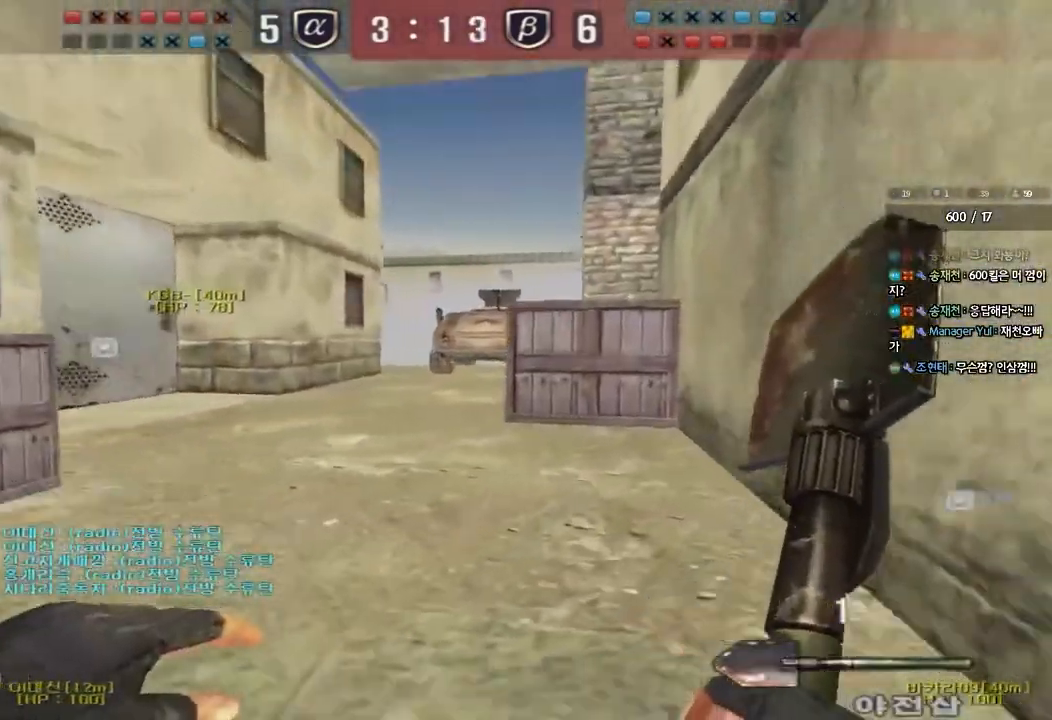
{"keys": [], "events": [[83, "space", "up"], [100, "ctrl", "up"]]}
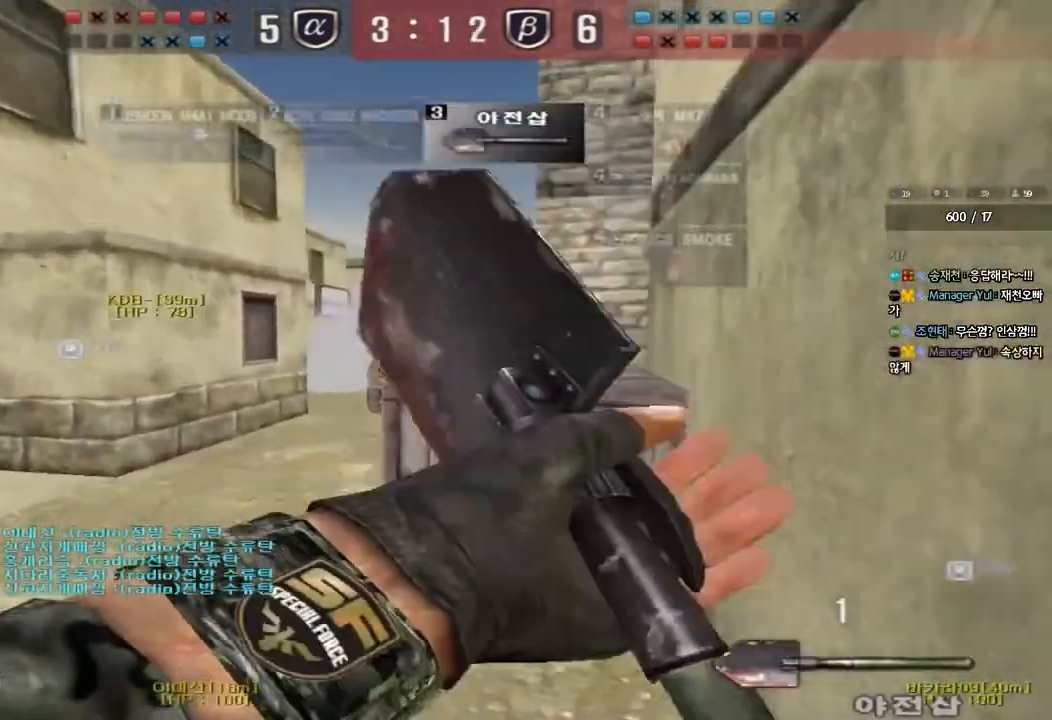
{"keys": ["a", "w"], "events": [[67, "w", "down"], [83, "d", "down"], [283, "ctrl", "down"], [283, "d", "up"], [283, "w", "up"], [383, "a", "down"], [400, "w", "down"], [450, "ctrl", "up"]]}
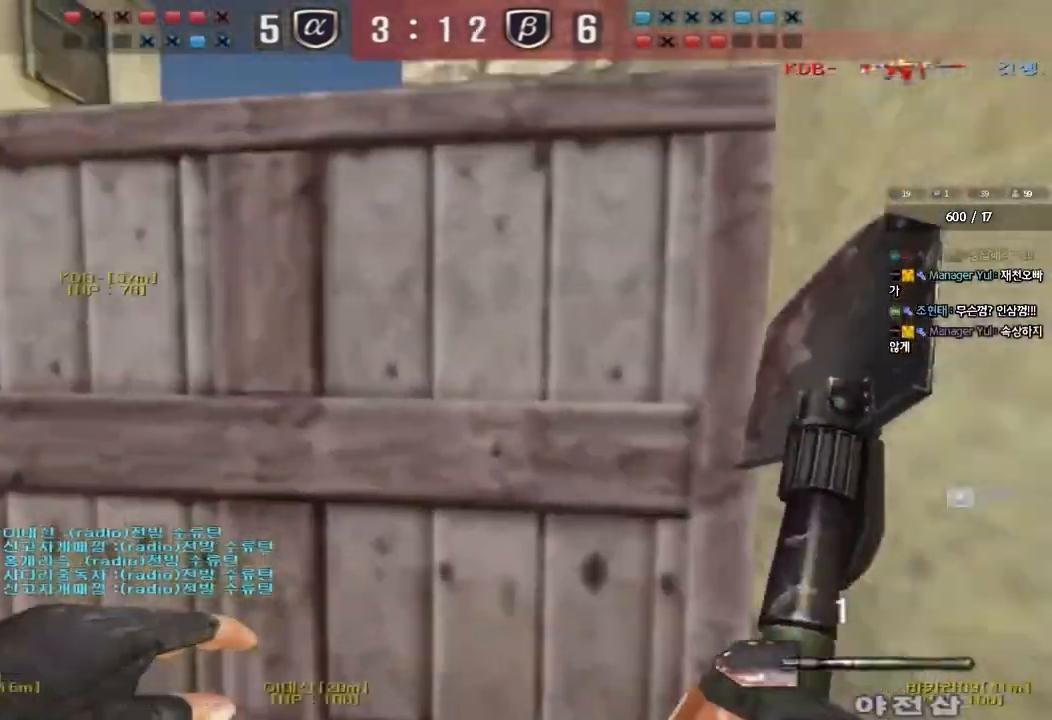
{"keys": ["d", "w"], "events": [[450, "a", "up"], [483, "d", "down"]]}
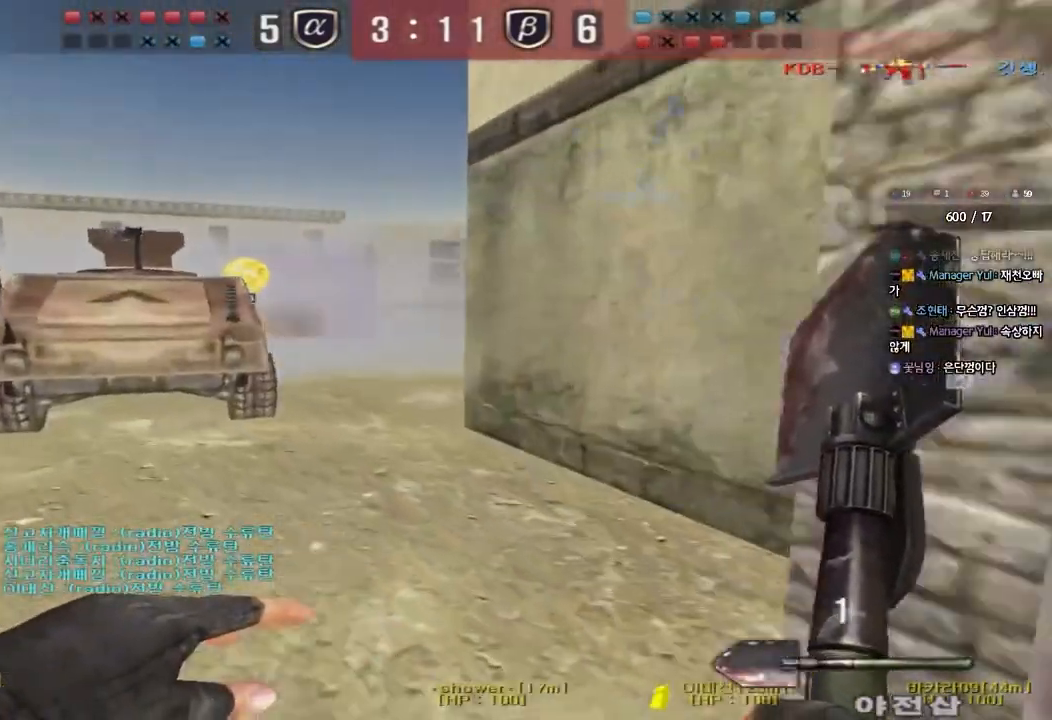
{"keys": ["d", "w"], "events": []}
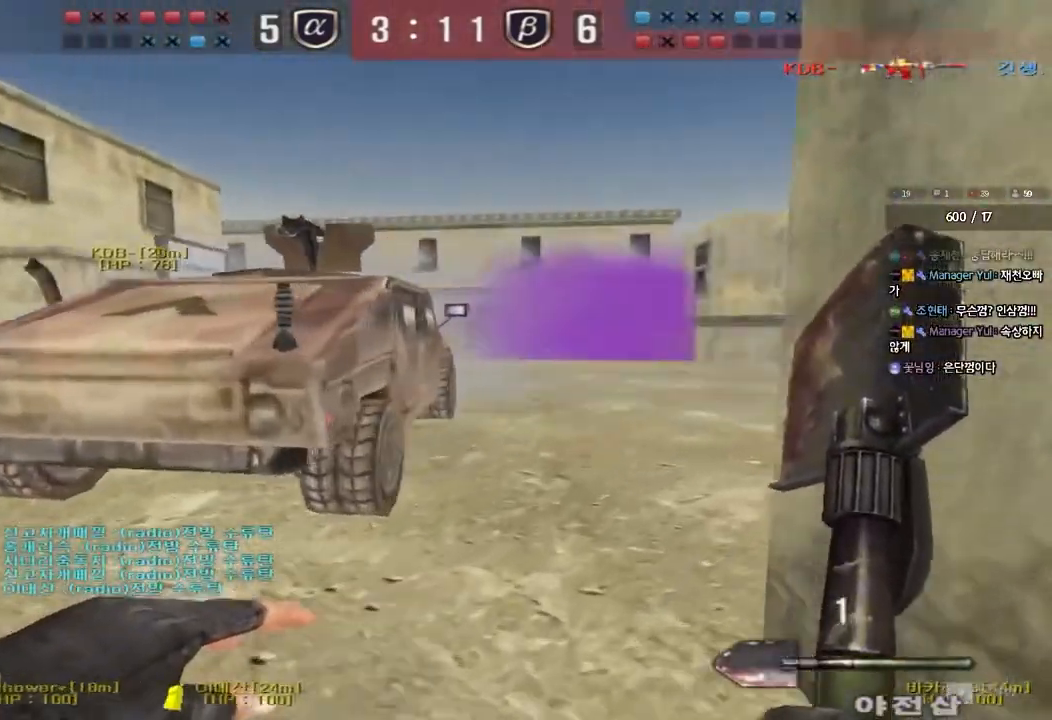
{"keys": [], "events": [[50, "ctrl", "down"], [50, "d", "up"], [67, "w", "up"], [83, "space", "down"], [233, "space", "up"], [250, "ctrl", "up"]]}
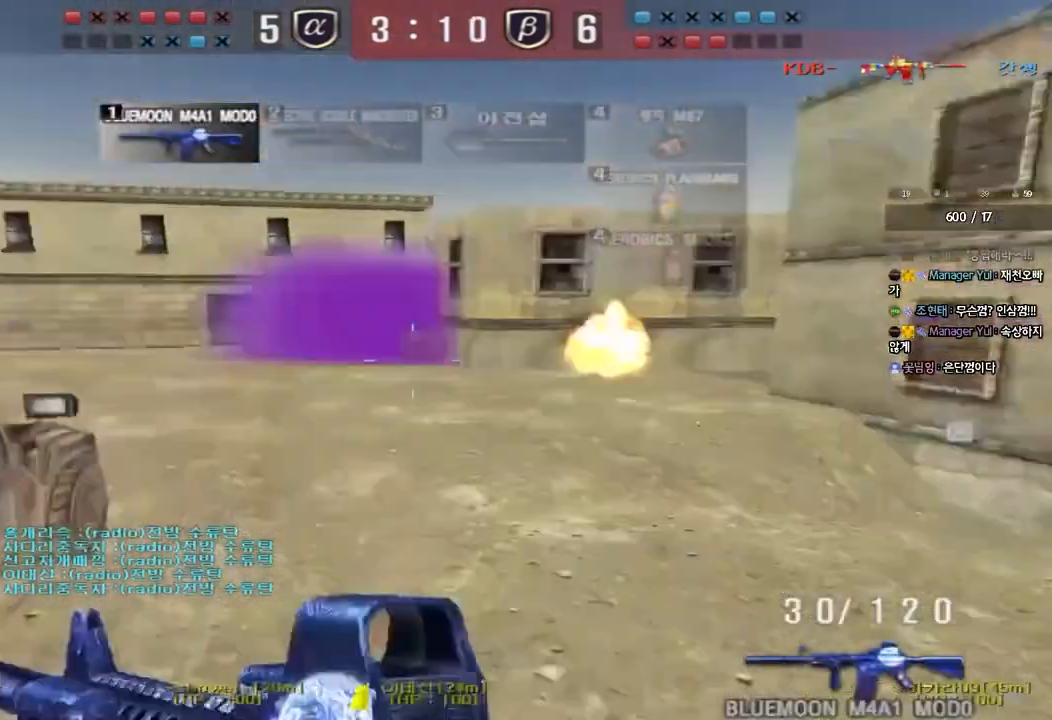
{"keys": ["a", "w"], "events": [[33, "w", "down"], [50, "d", "down"], [367, "ctrl", "down"], [367, "d", "up"], [367, "w", "up"], [467, "w", "down"], [483, "a", "down"], [483, "ctrl", "up"]]}
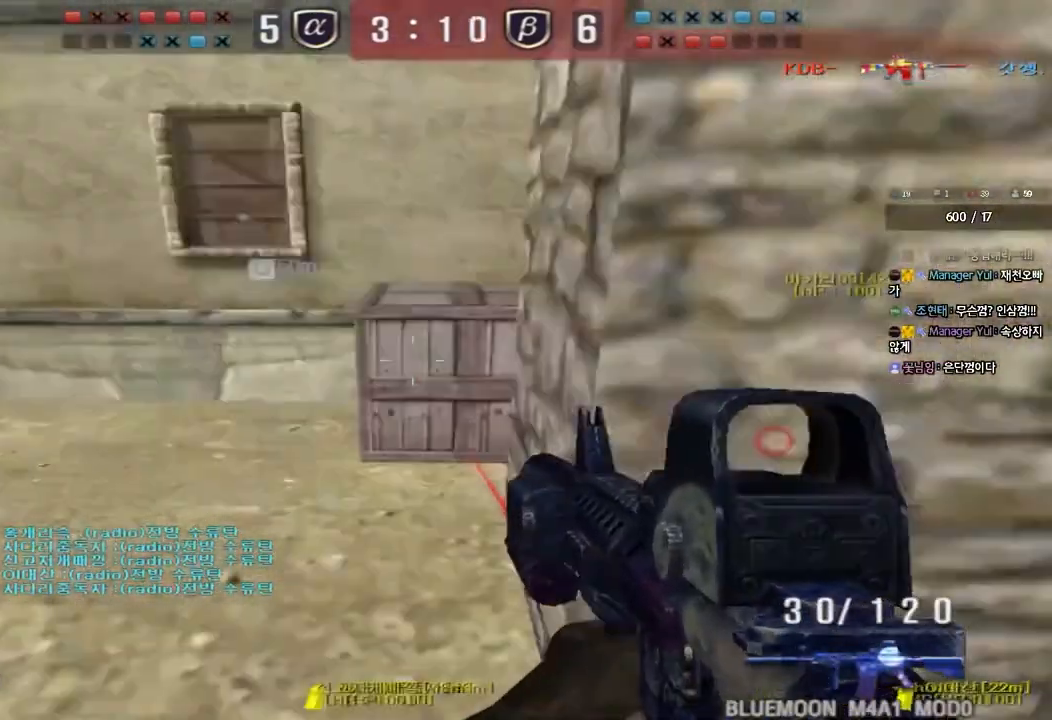
{"keys": ["ctrl", "d", "w"]}